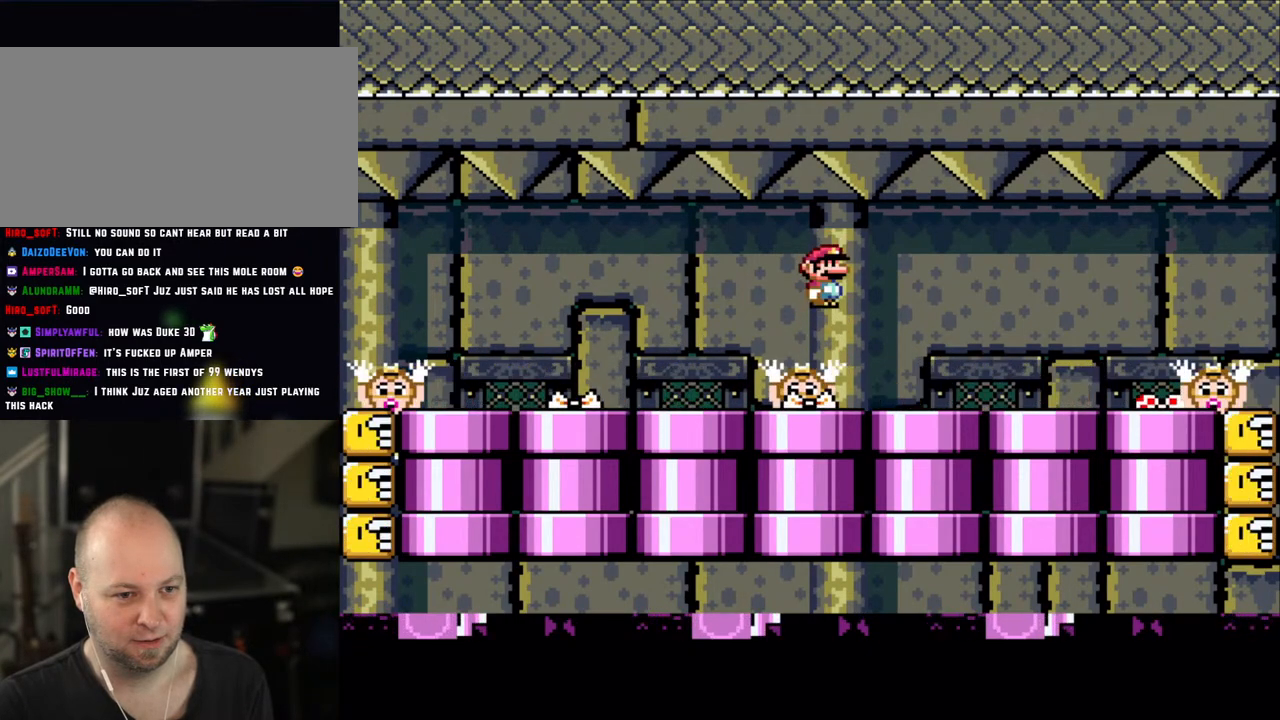
Gameplay with a controller (Nintendo layout); each line is a JSON object with the inputs held at the frame after it. "events" lists button and stick changes between this image and that frame as [ms after this image, input, new state], when the widget could be followed in between. Not read: L3 R3.
{"buttons": ["X", "DPAD_RIGHT"], "events": [[400, "A", "down"], [483, "A", "up"], [483, "DPAD_RIGHT", "down"]]}
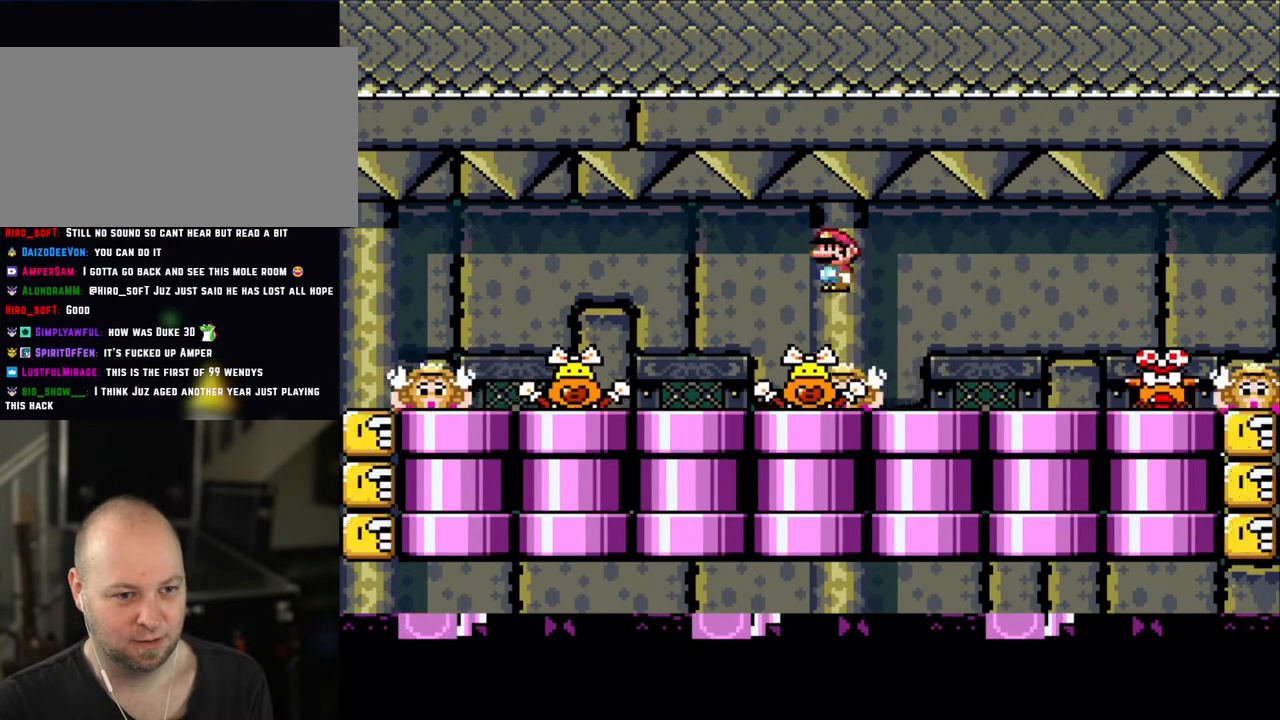
{"buttons": ["A", "X"], "events": [[100, "A", "down"], [250, "A", "up"], [250, "DPAD_RIGHT", "up"], [350, "DPAD_LEFT", "down"], [350, "X", "up"], [400, "X", "down"], [450, "DPAD_LEFT", "up"], [483, "A", "down"]]}
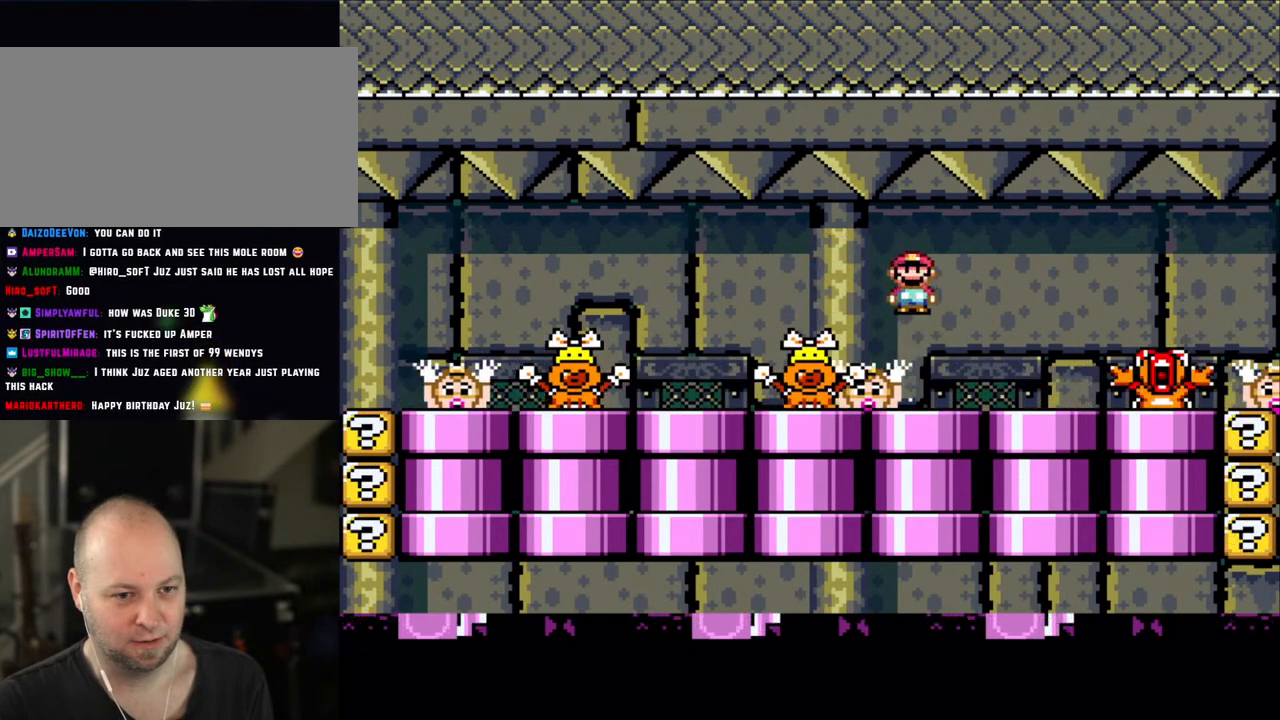
{"buttons": ["A", "X"], "events": [[50, "A", "up"], [350, "X", "up"], [433, "X", "down"], [483, "A", "down"]]}
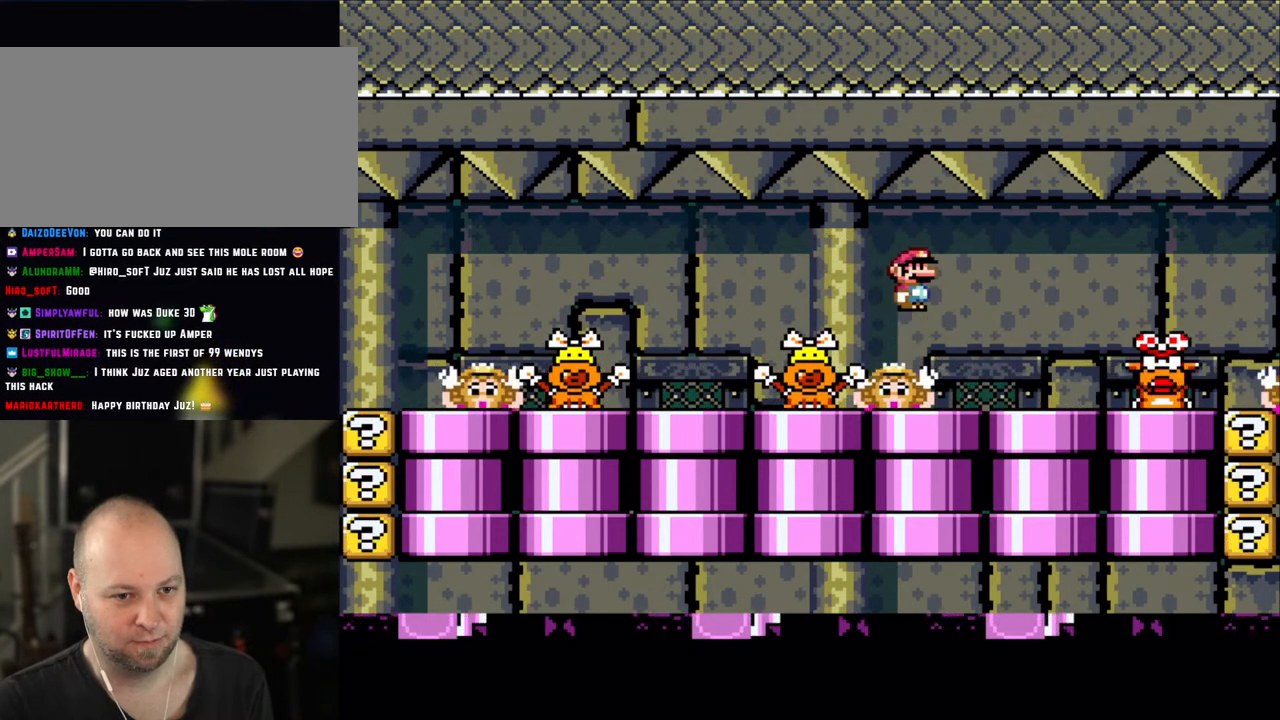
{"buttons": ["A", "X"], "events": [[50, "A", "up"], [483, "A", "down"]]}
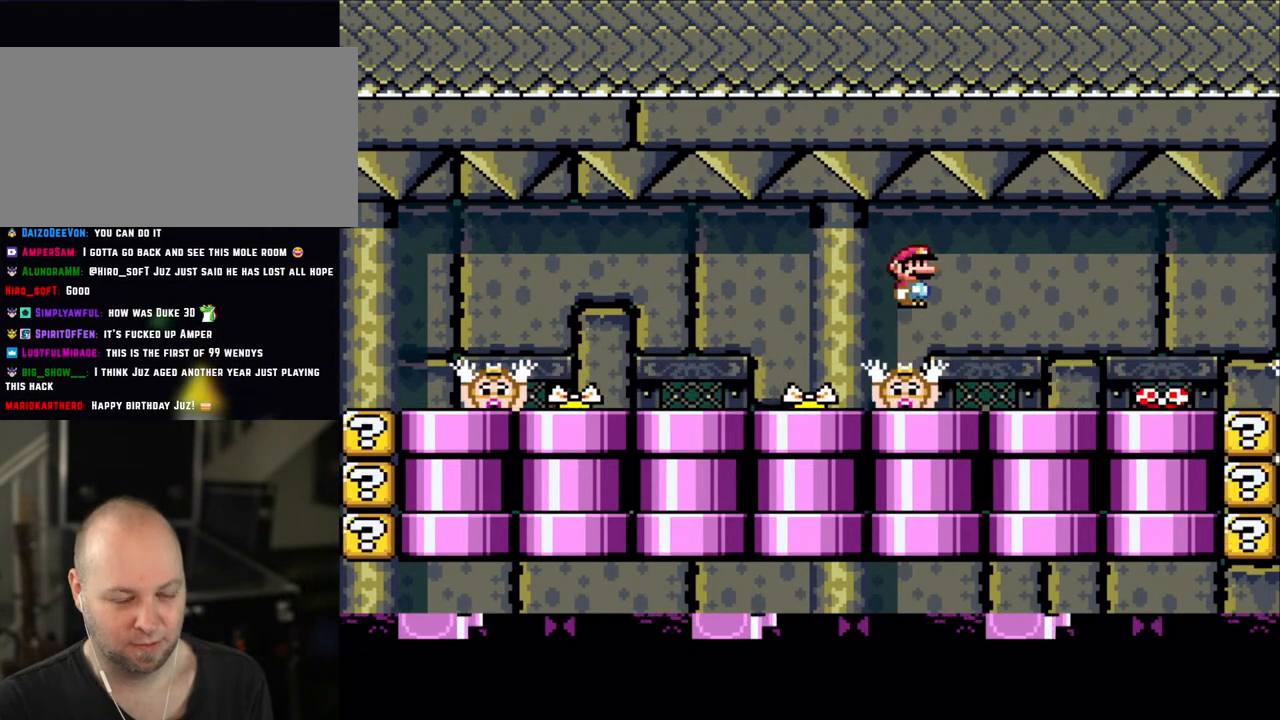
{"buttons": ["A", "X"], "events": [[50, "A", "up"], [483, "A", "down"]]}
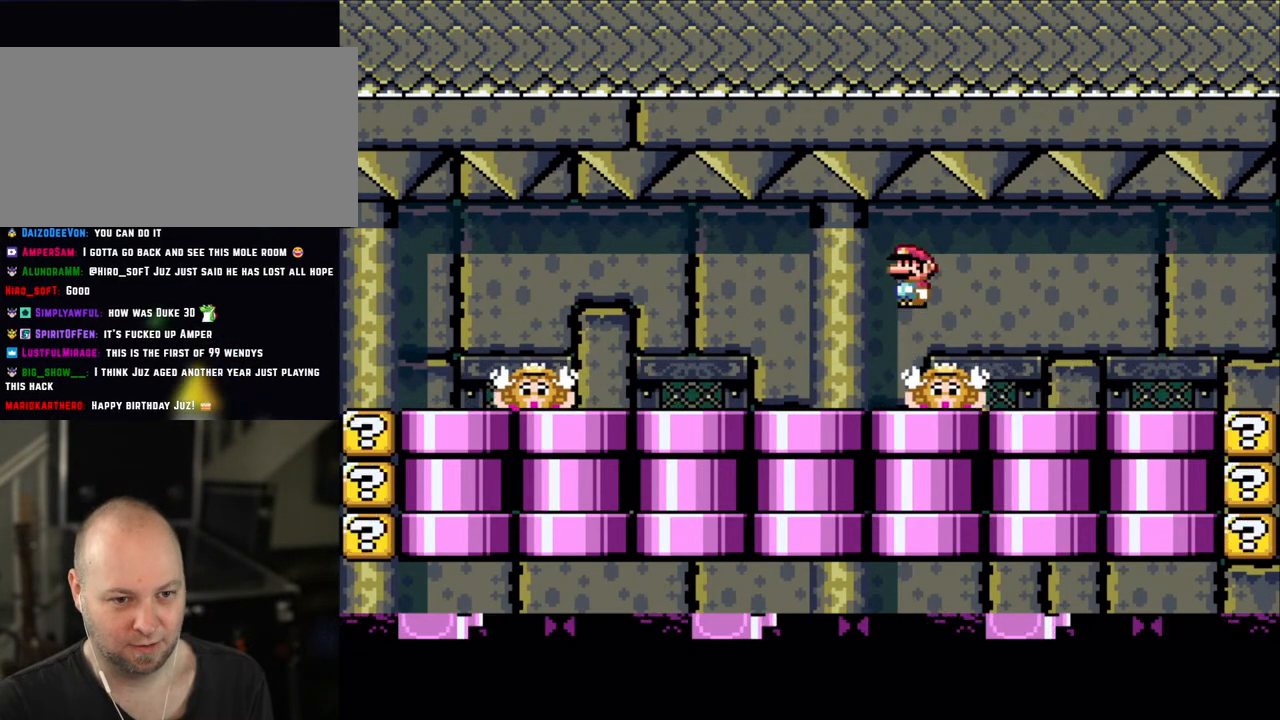
{"buttons": ["A", "X"], "events": [[83, "A", "up"], [483, "A", "down"]]}
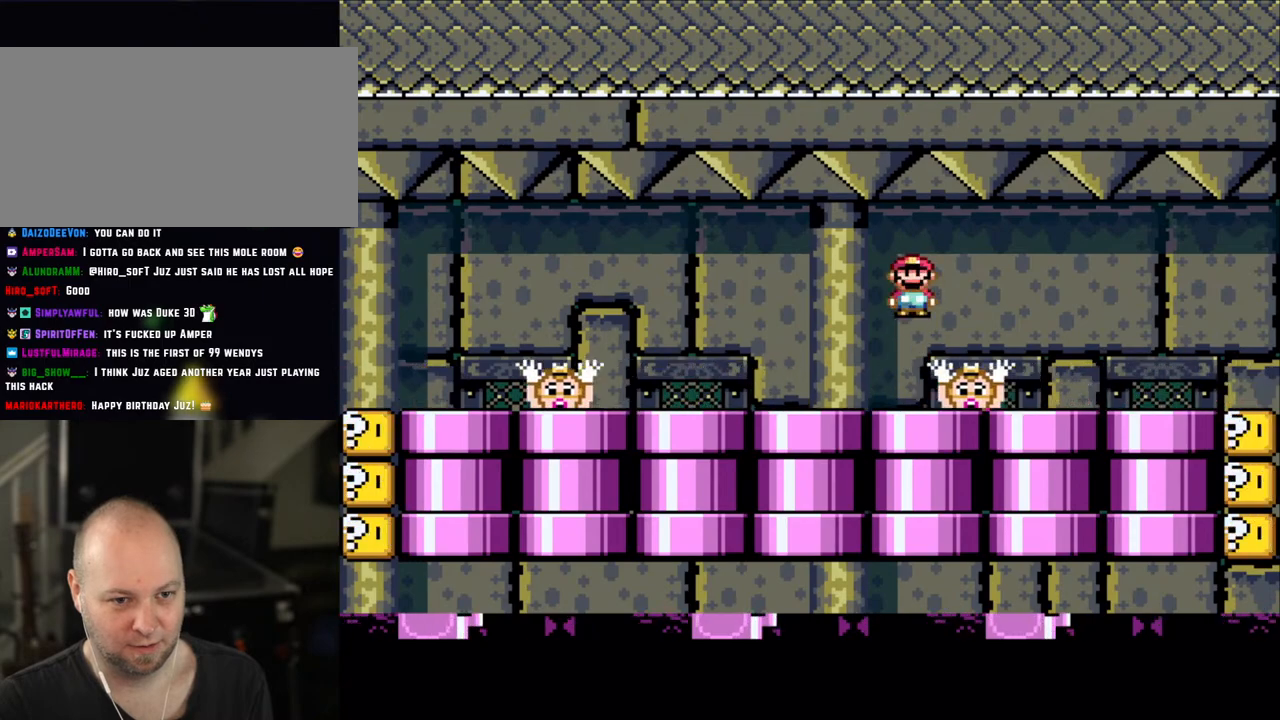
{"buttons": ["A", "X"], "events": [[83, "A", "up"], [500, "A", "down"]]}
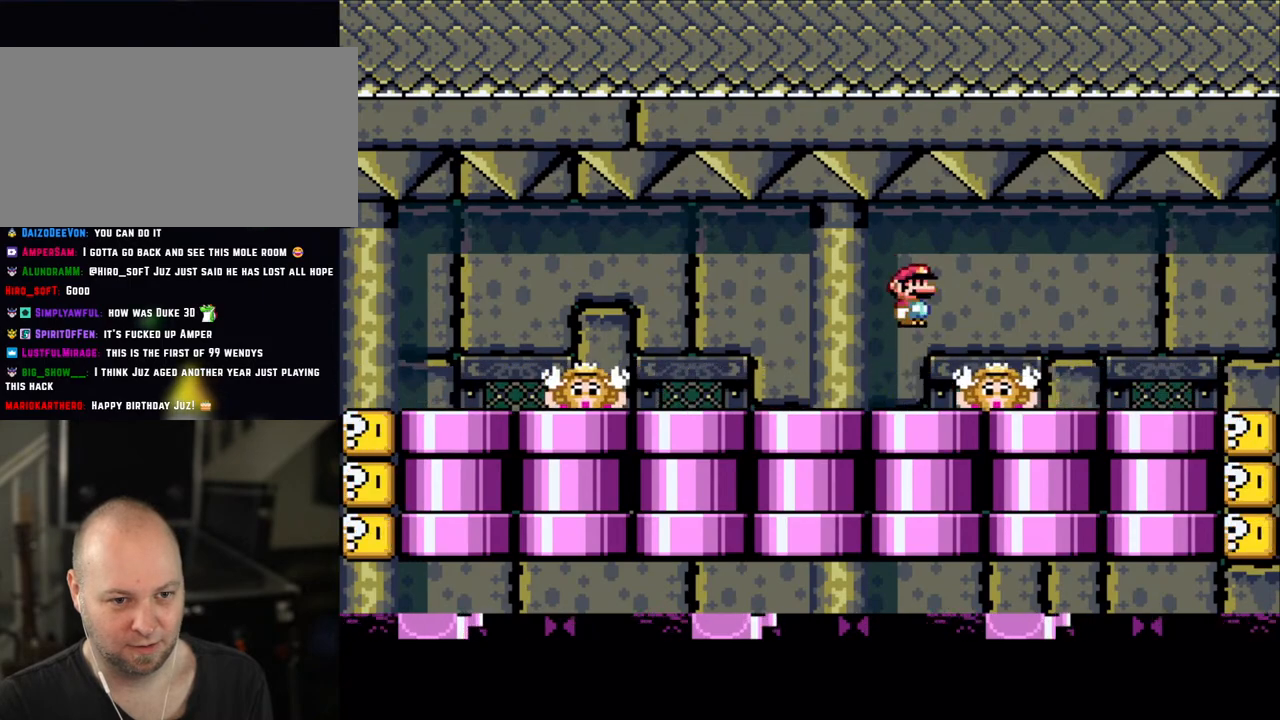
{"buttons": ["X"], "events": [[83, "A", "up"]]}
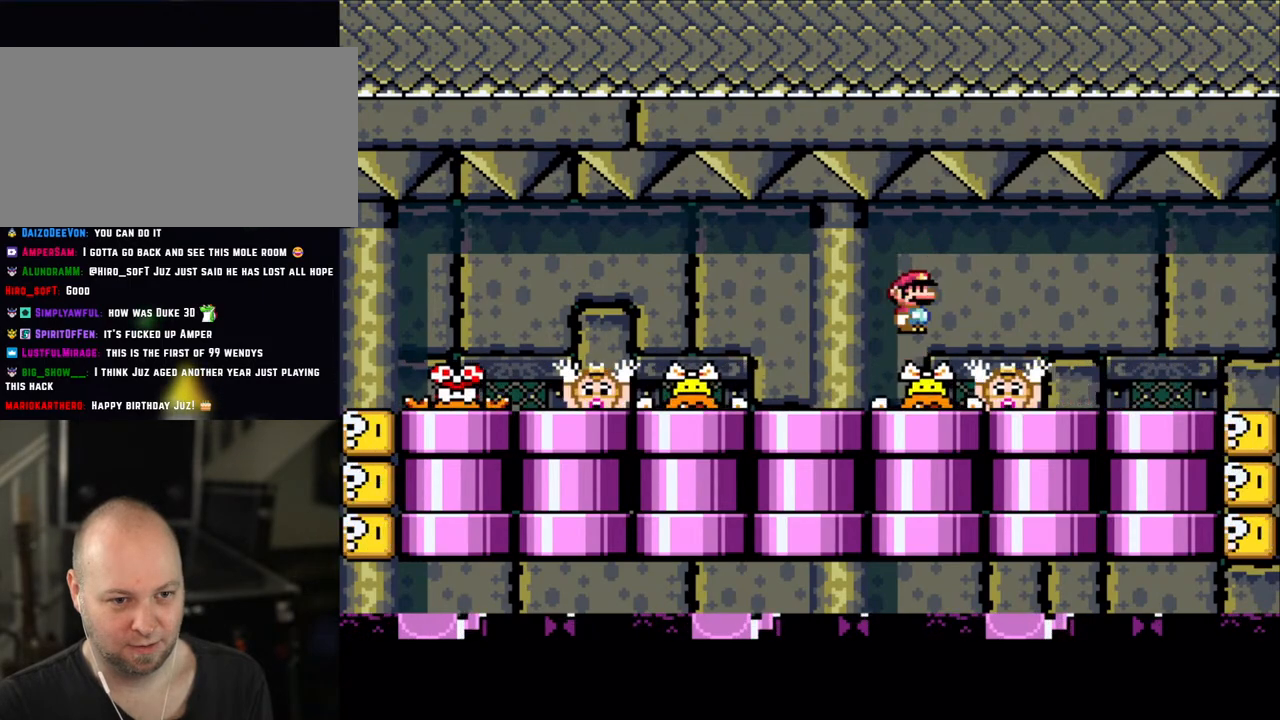
{"buttons": ["X"], "events": [[50, "A", "down"], [100, "A", "up"], [150, "DPAD_LEFT", "down"], [200, "A", "down"], [383, "DPAD_LEFT", "up"], [450, "A", "up"]]}
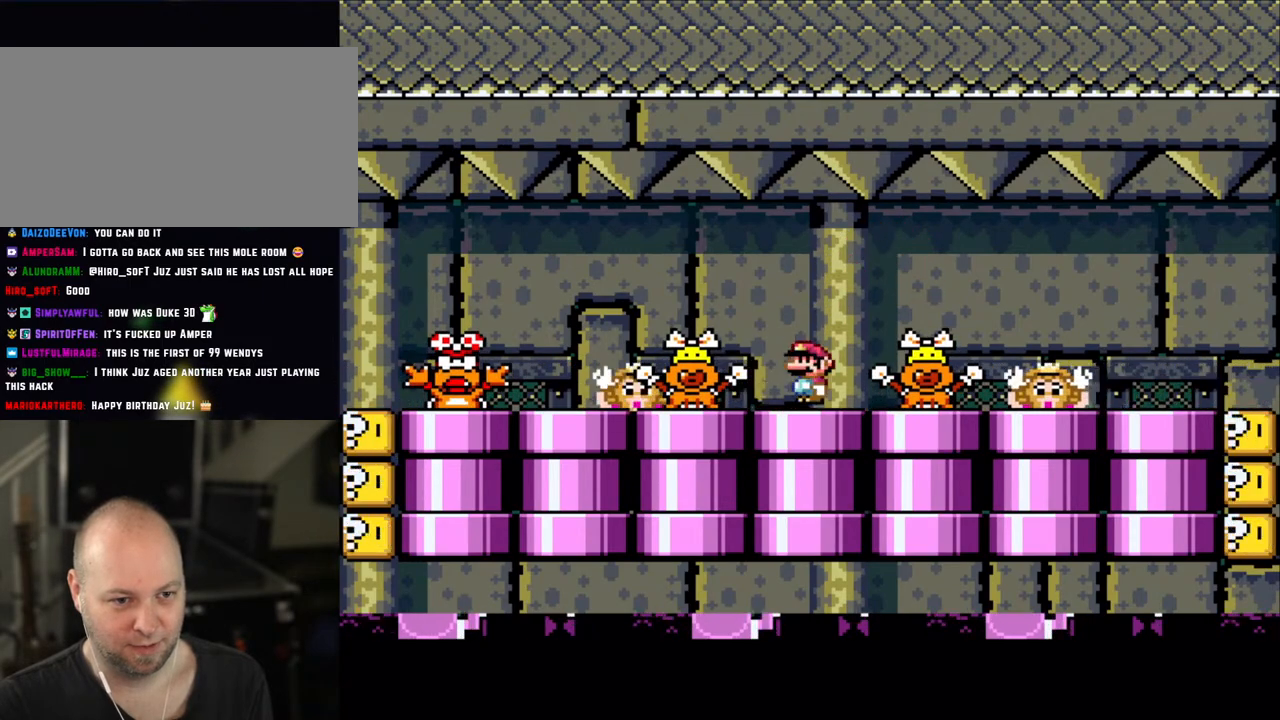
{"buttons": ["X"], "events": [[83, "DPAD_RIGHT", "down"], [183, "A", "down"], [183, "DPAD_RIGHT", "up"], [250, "A", "up"]]}
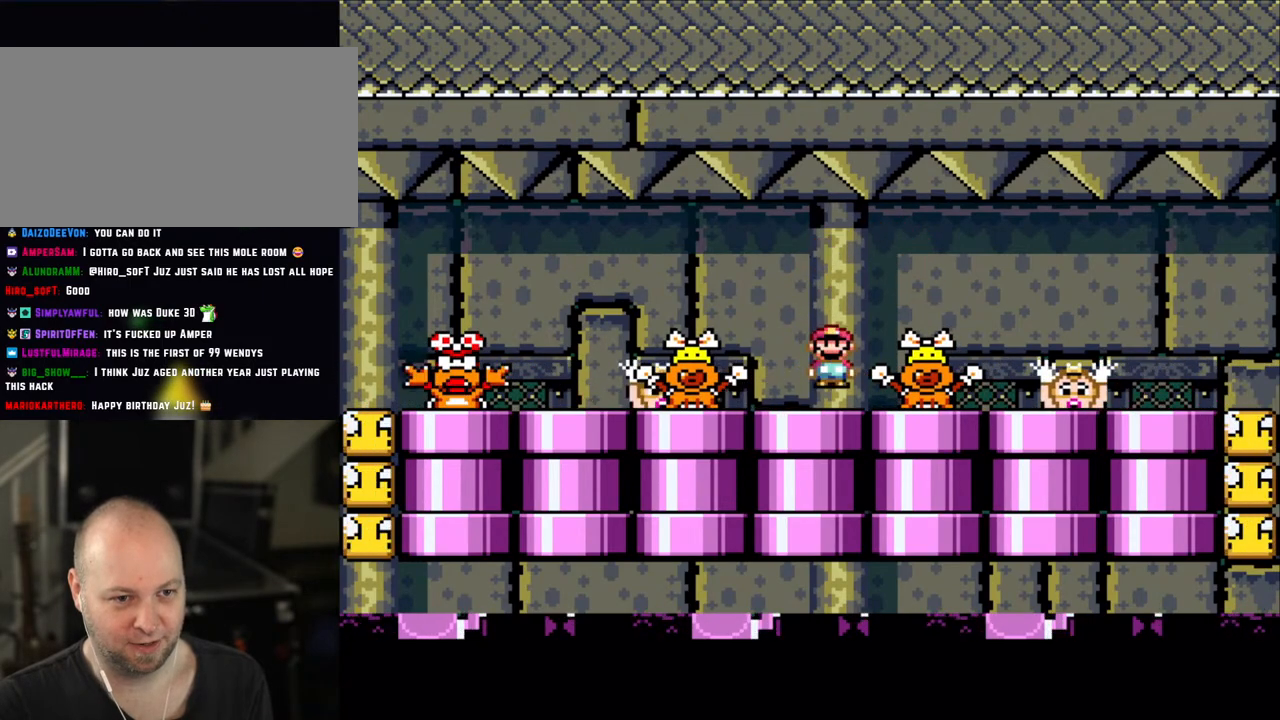
{"buttons": ["X", "DPAD_LEFT"], "events": [[83, "DPAD_LEFT", "down"], [150, "DPAD_LEFT", "up"], [233, "A", "down"], [283, "A", "up"], [350, "DPAD_RIGHT", "down"], [450, "DPAD_RIGHT", "up"], [500, "DPAD_LEFT", "down"]]}
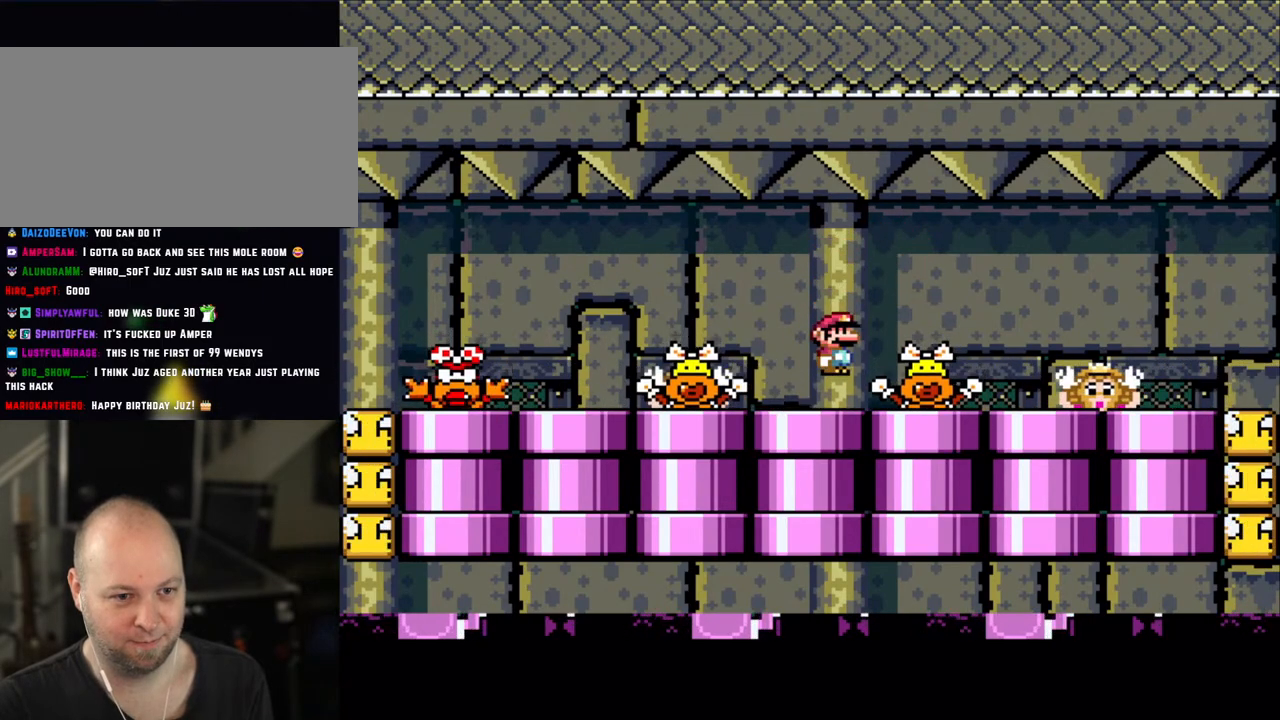
{"buttons": ["X"], "events": [[100, "DPAD_LEFT", "up"], [250, "A", "down"], [300, "A", "up"]]}
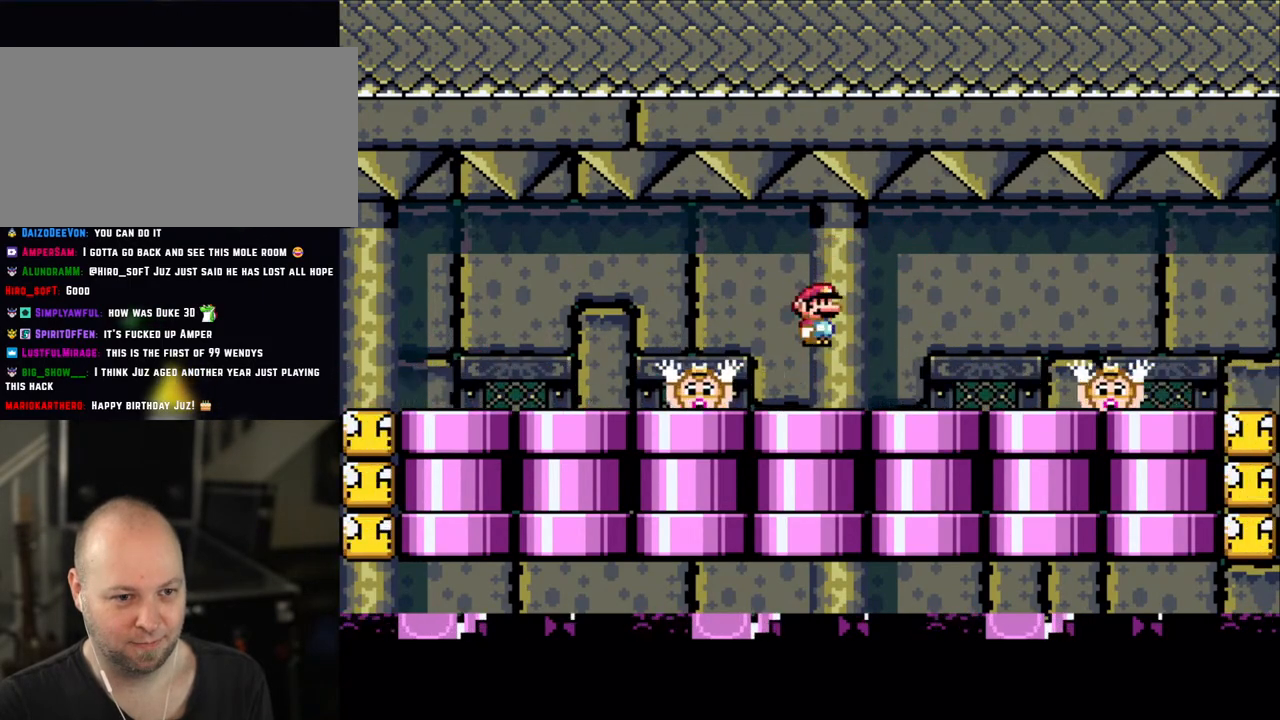
{"buttons": ["X"], "events": [[283, "A", "down"], [383, "A", "up"]]}
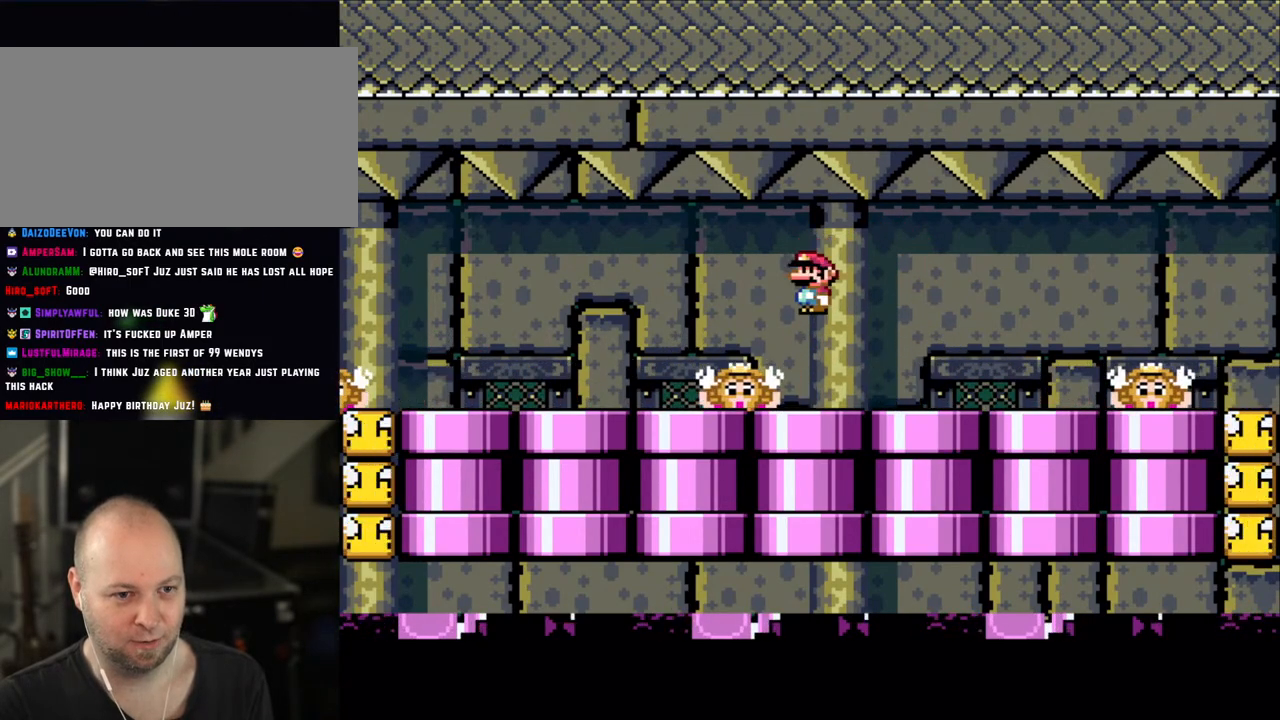
{"buttons": ["X"], "events": [[300, "A", "down"], [400, "A", "up"]]}
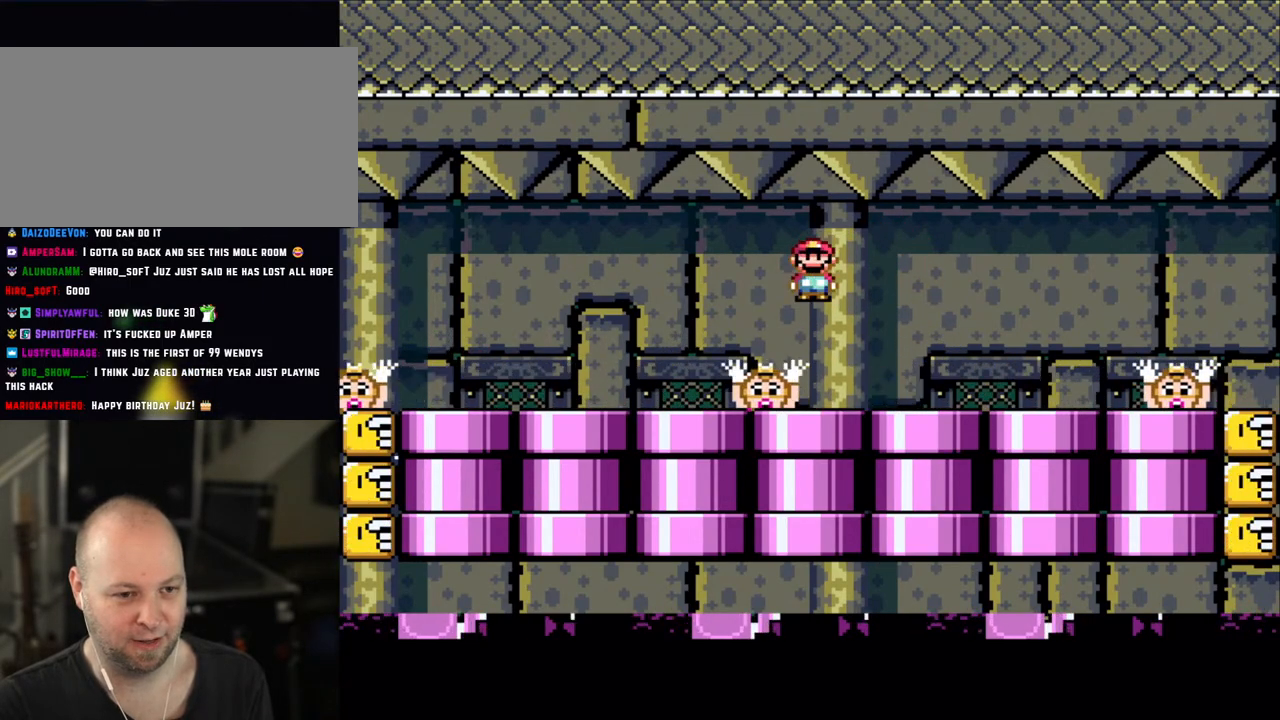
{"buttons": ["X"], "events": [[383, "A", "down"], [450, "A", "up"]]}
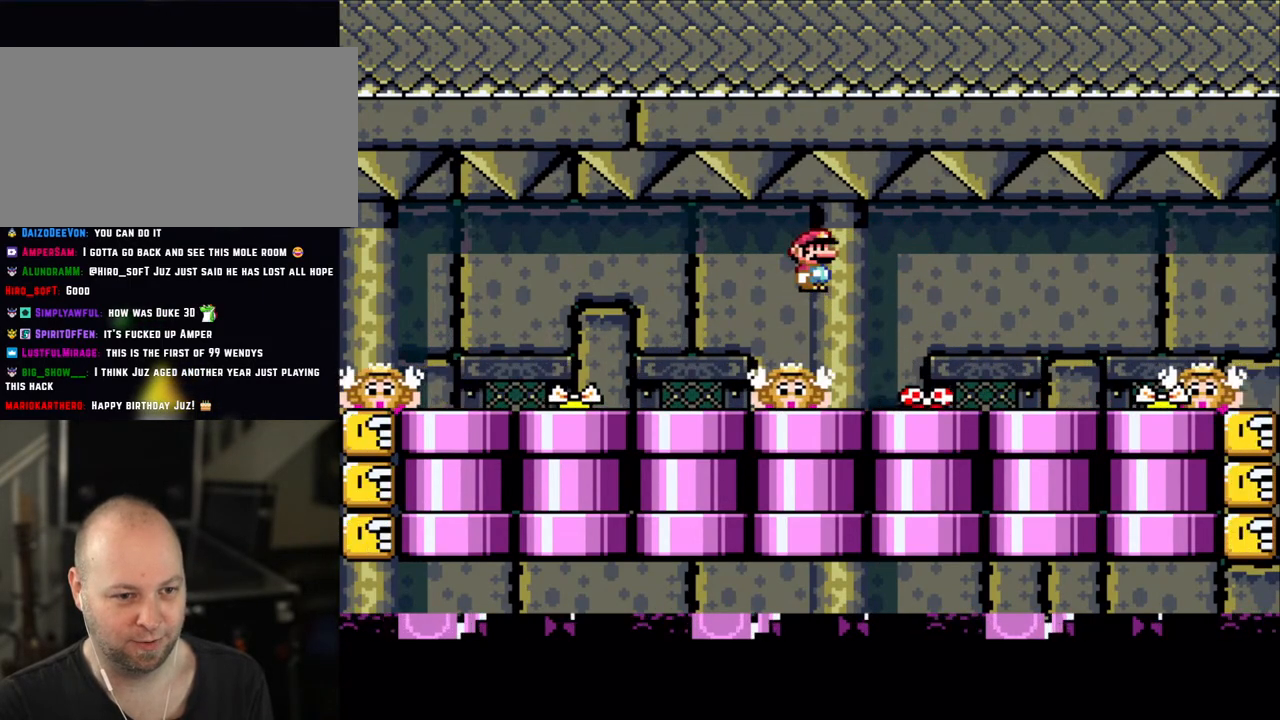
{"buttons": ["X", "DPAD_RIGHT"], "events": [[400, "A", "down"], [400, "DPAD_RIGHT", "down"], [450, "A", "up"]]}
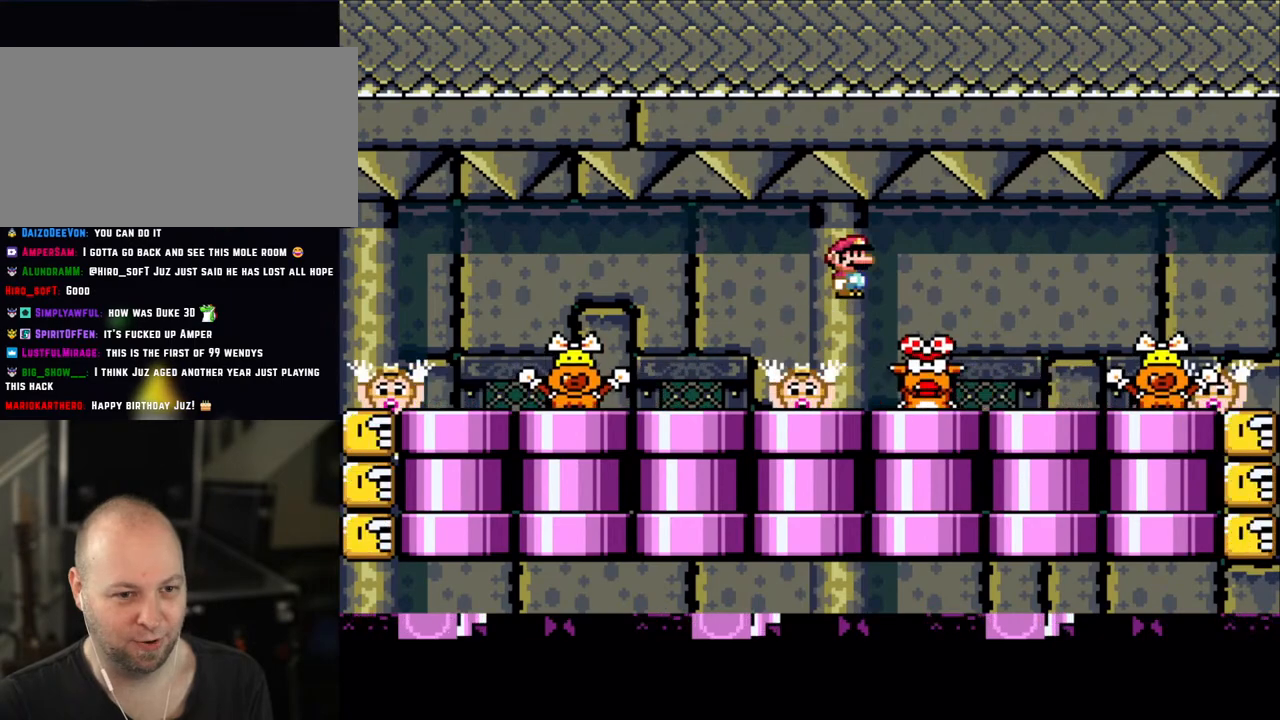
{"buttons": ["A", "X", "DPAD_LEFT"], "events": [[83, "A", "down"], [200, "DPAD_RIGHT", "up"], [250, "A", "up"], [283, "DPAD_LEFT", "down"], [350, "X", "up"], [400, "X", "down"], [483, "A", "down"]]}
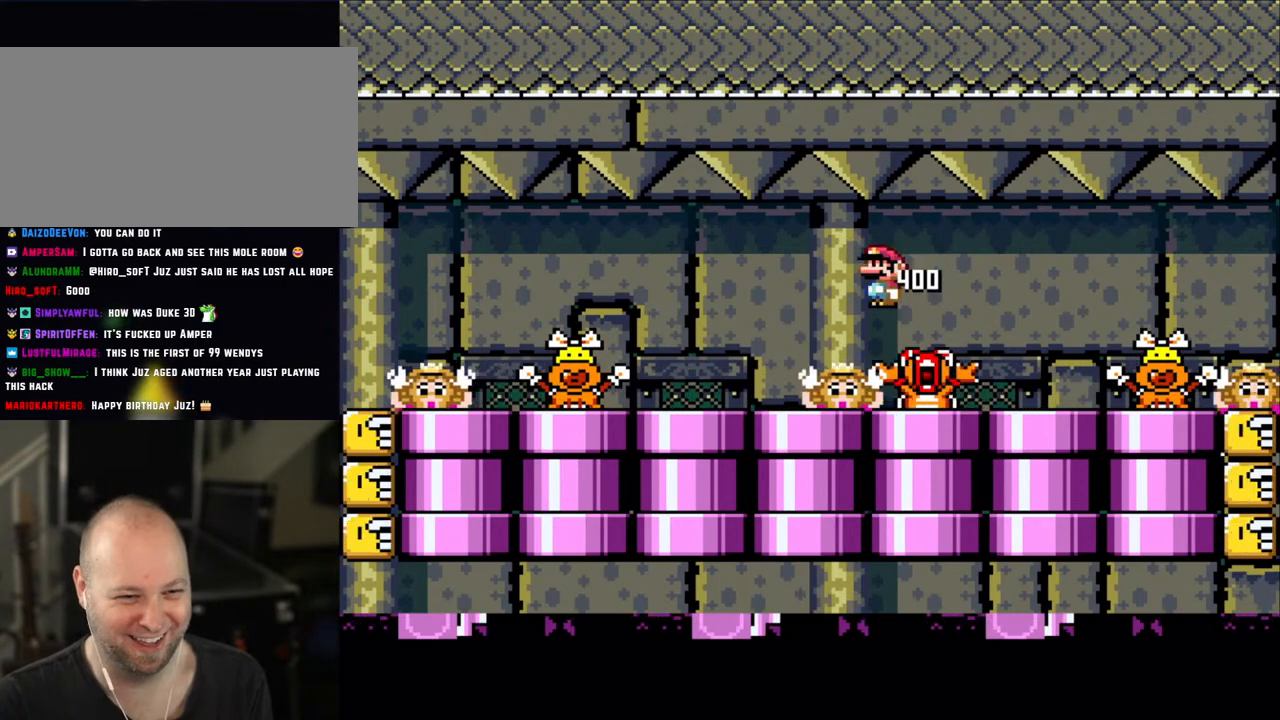
{"buttons": ["A", "X"], "events": [[150, "A", "up"], [233, "DPAD_LEFT", "up"], [283, "DPAD_RIGHT", "down"], [350, "DPAD_RIGHT", "up"], [500, "A", "down"]]}
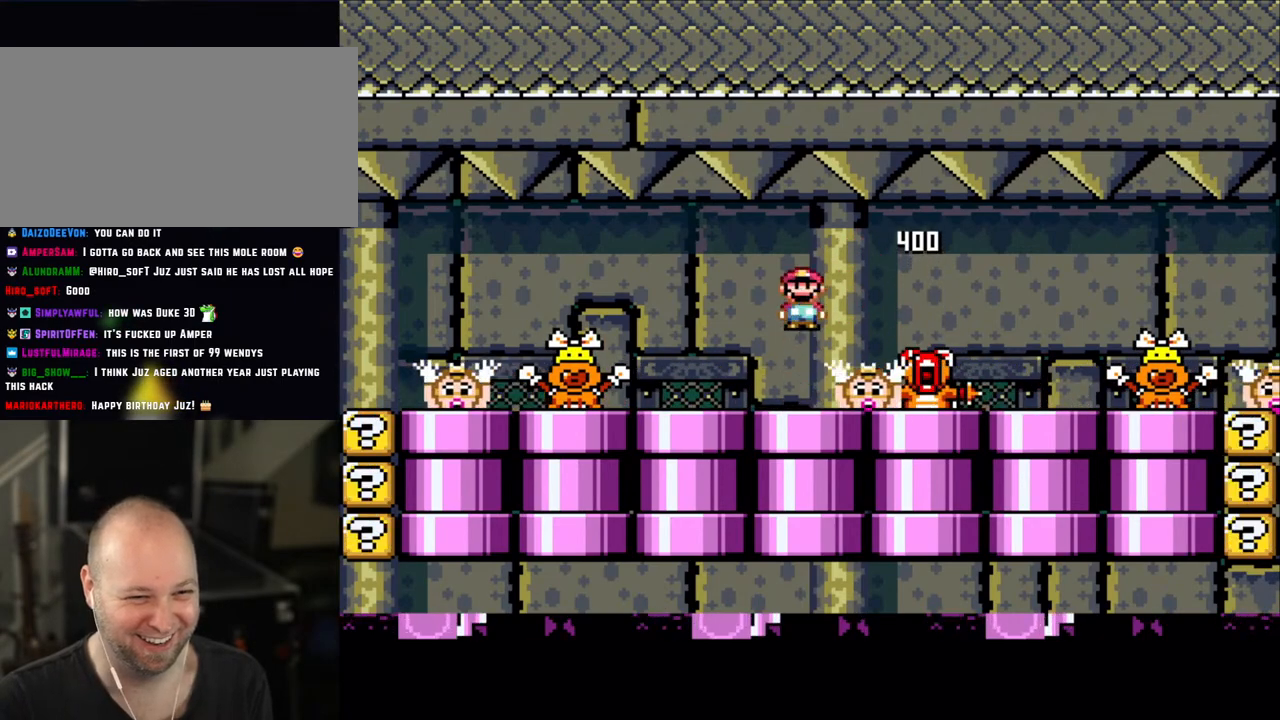
{"buttons": ["X"], "events": [[50, "A", "up"]]}
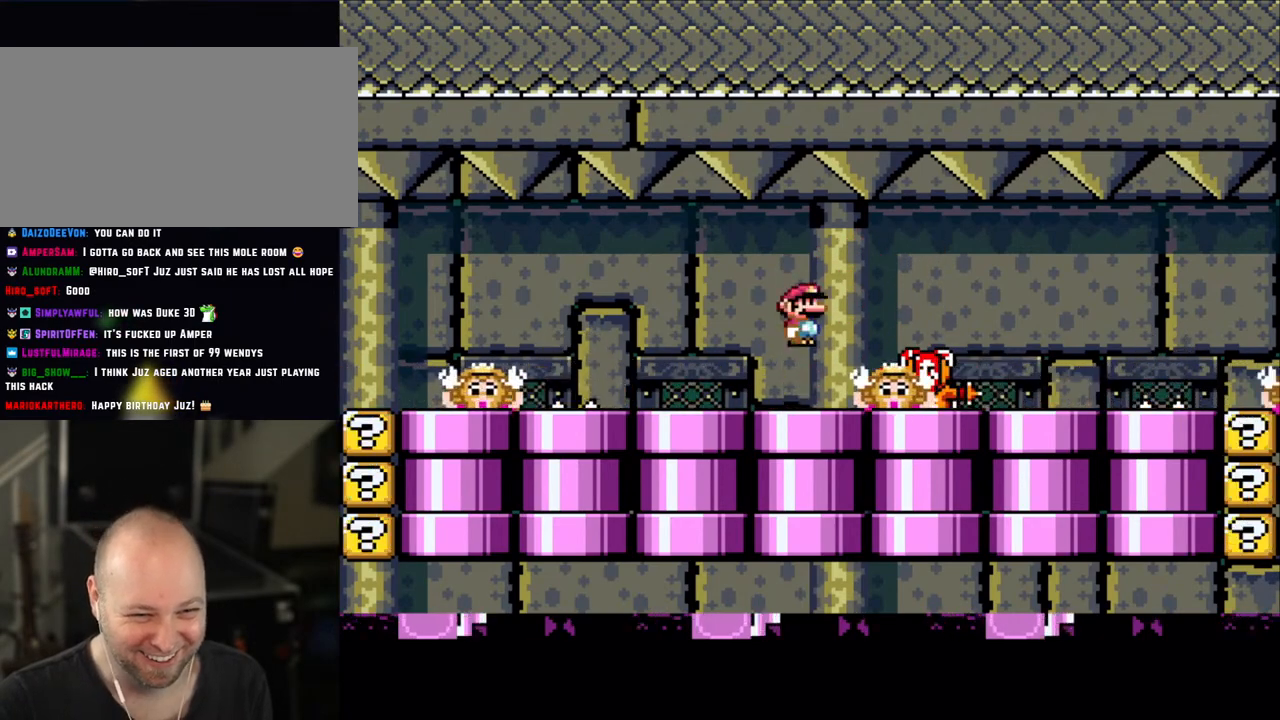
{"buttons": ["X"], "events": [[50, "A", "down"], [100, "A", "up"]]}
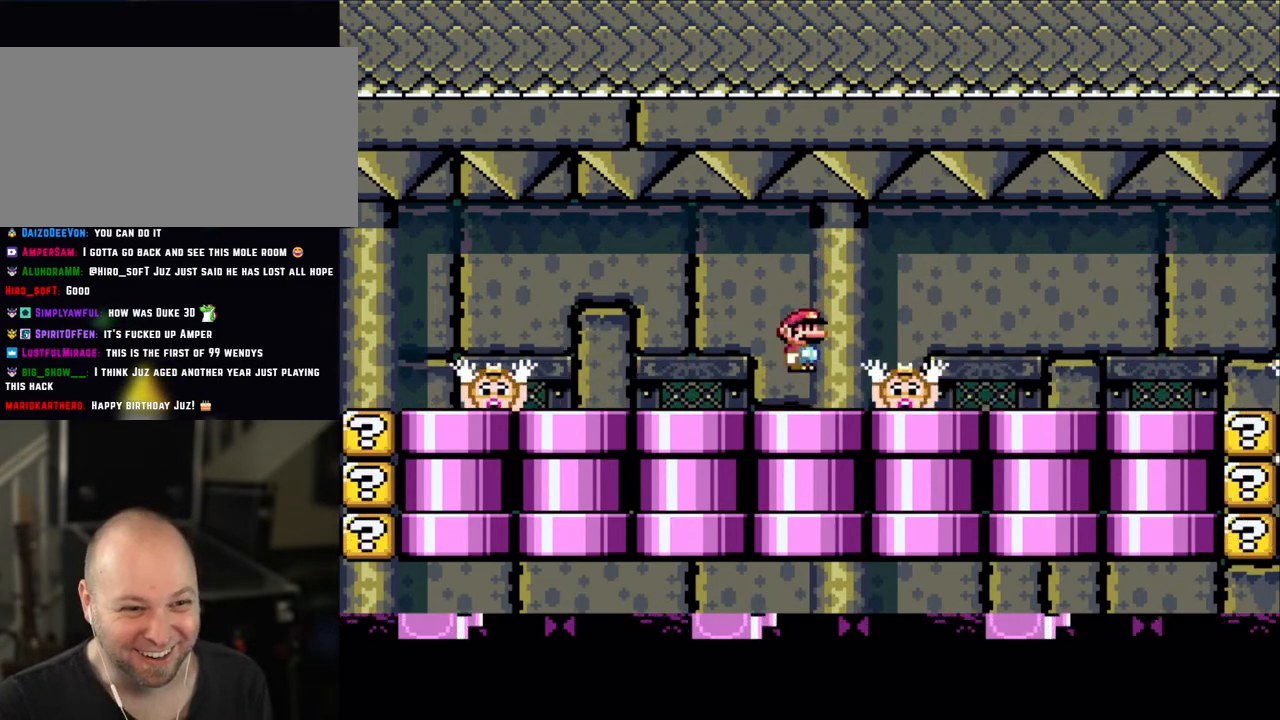
{"buttons": ["X"], "events": [[83, "A", "down"], [183, "A", "up"]]}
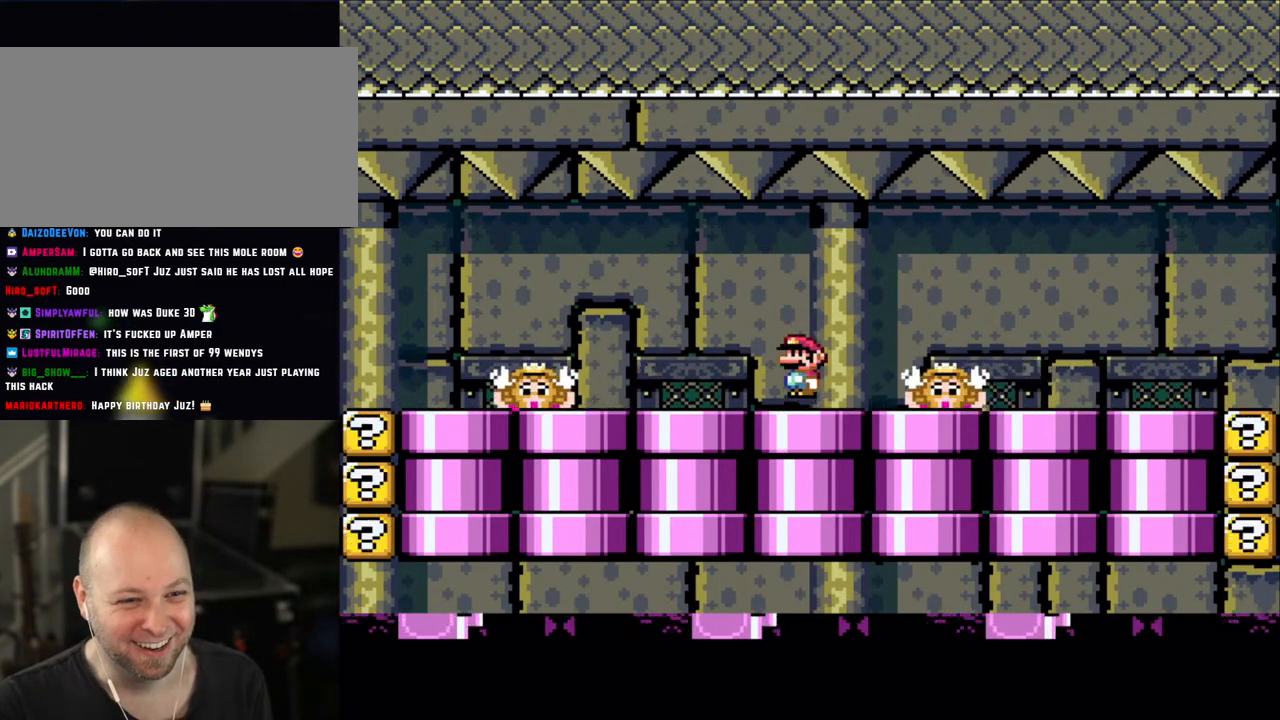
{"buttons": ["X"], "events": [[100, "A", "down"], [150, "A", "up"]]}
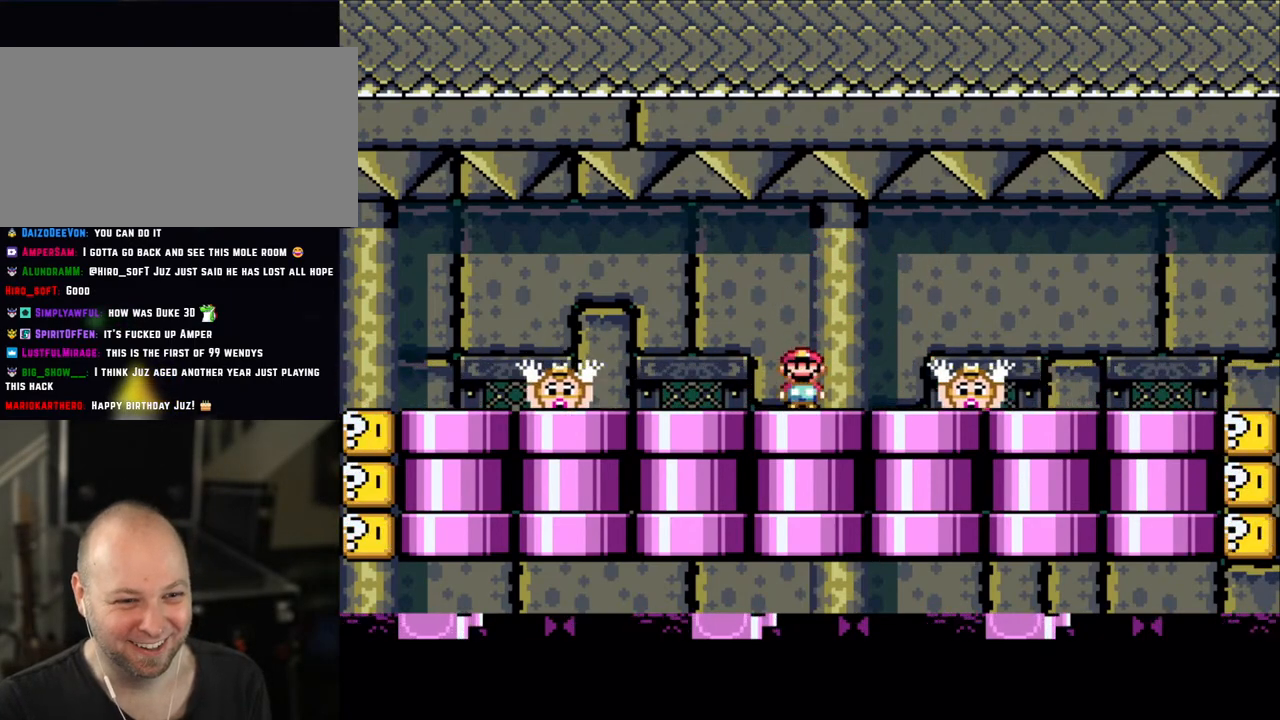
{"buttons": ["X"], "events": [[100, "A", "down"], [150, "A", "up"]]}
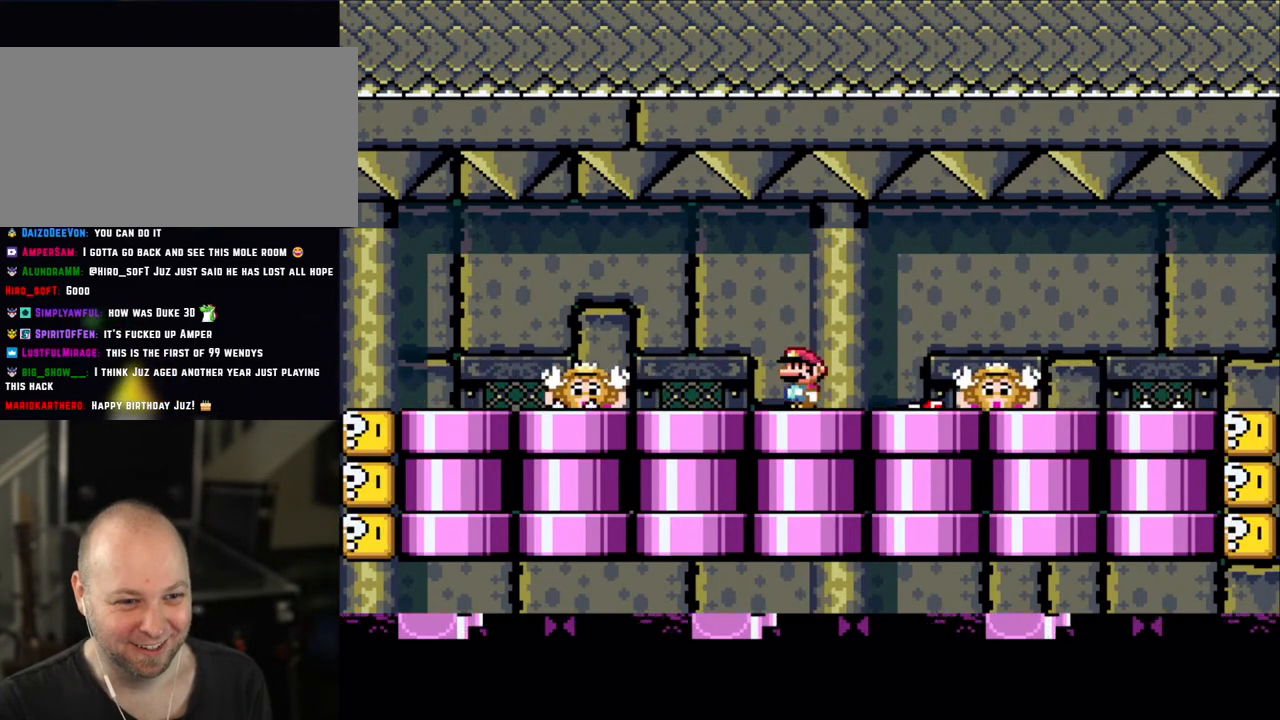
{"buttons": ["X"], "events": [[133, "A", "down"], [200, "A", "up"]]}
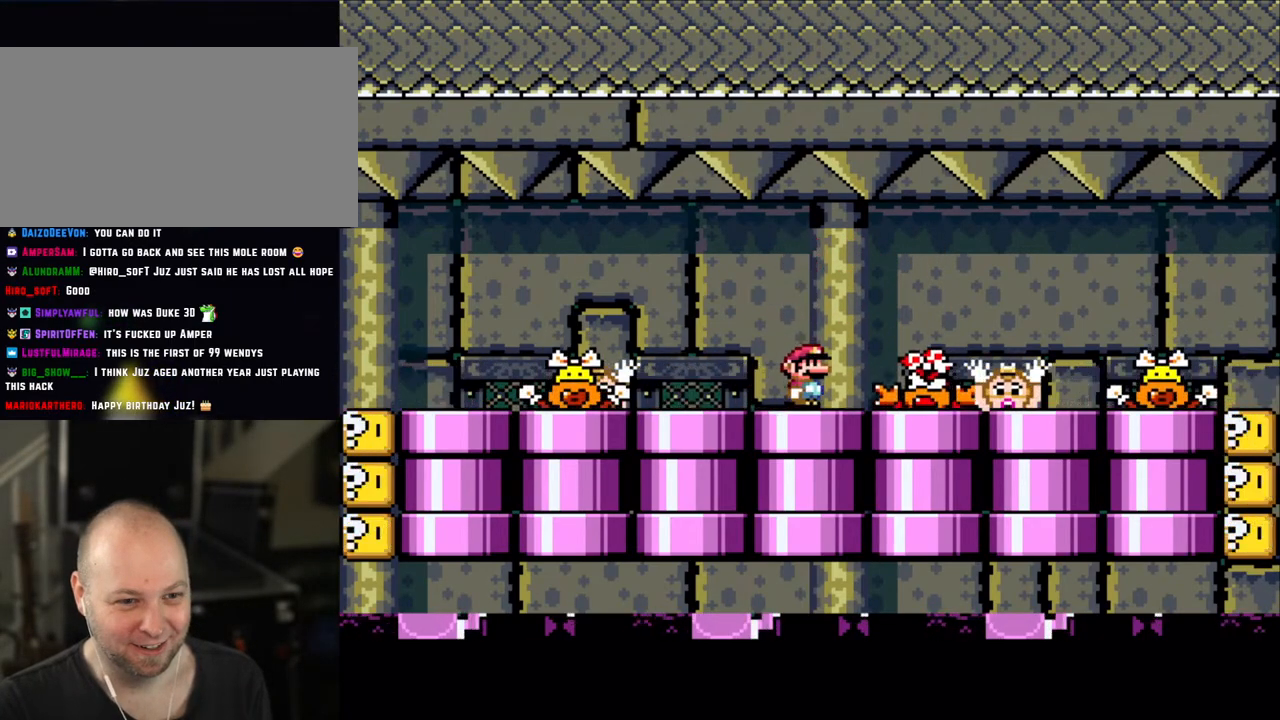
{"buttons": ["X", "DPAD_LEFT"], "events": [[83, "DPAD_RIGHT", "down"], [150, "A", "down"], [200, "A", "up"], [300, "A", "down"], [350, "DPAD_RIGHT", "up"], [450, "A", "up"], [483, "DPAD_LEFT", "down"]]}
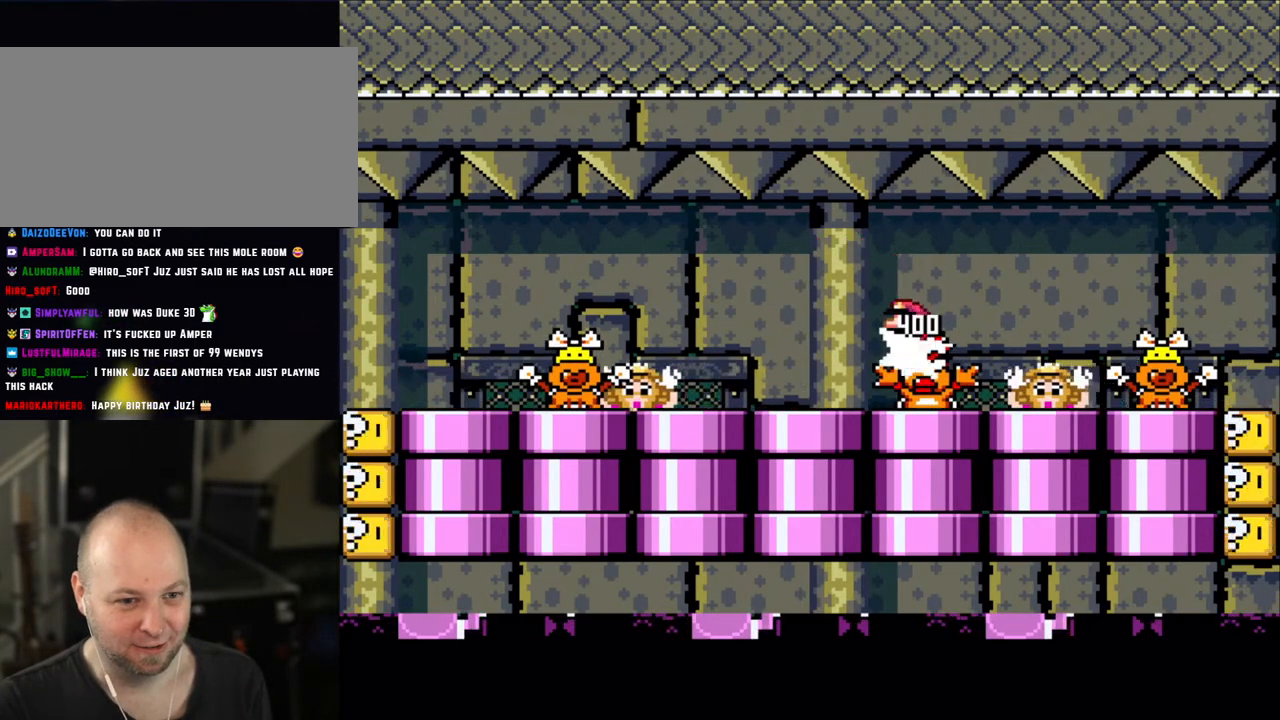
{"buttons": ["X", "DPAD_RIGHT"], "events": [[150, "A", "down"], [283, "DPAD_LEFT", "up"], [450, "DPAD_RIGHT", "down"], [500, "A", "up"]]}
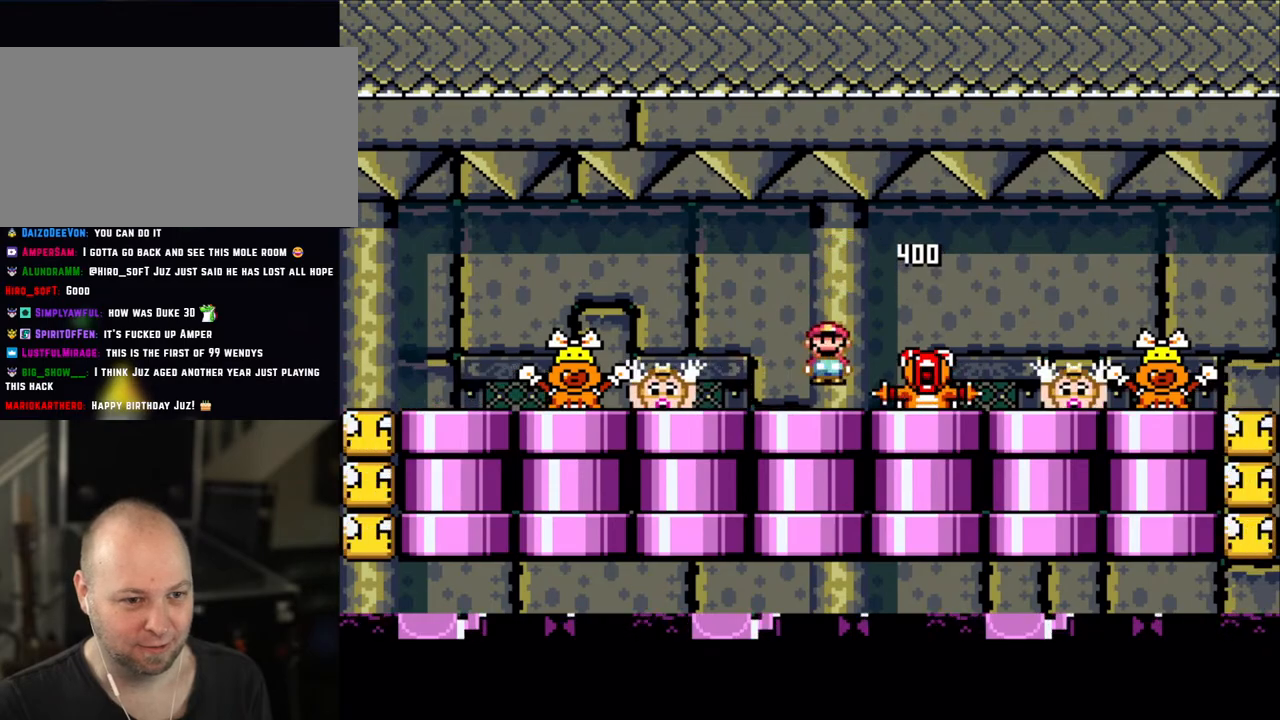
{"buttons": ["X", "DPAD_RIGHT"], "events": [[83, "DPAD_LEFT", "down"], [83, "DPAD_RIGHT", "up"], [200, "A", "down"], [200, "DPAD_LEFT", "up"], [283, "A", "up"], [400, "DPAD_RIGHT", "down"]]}
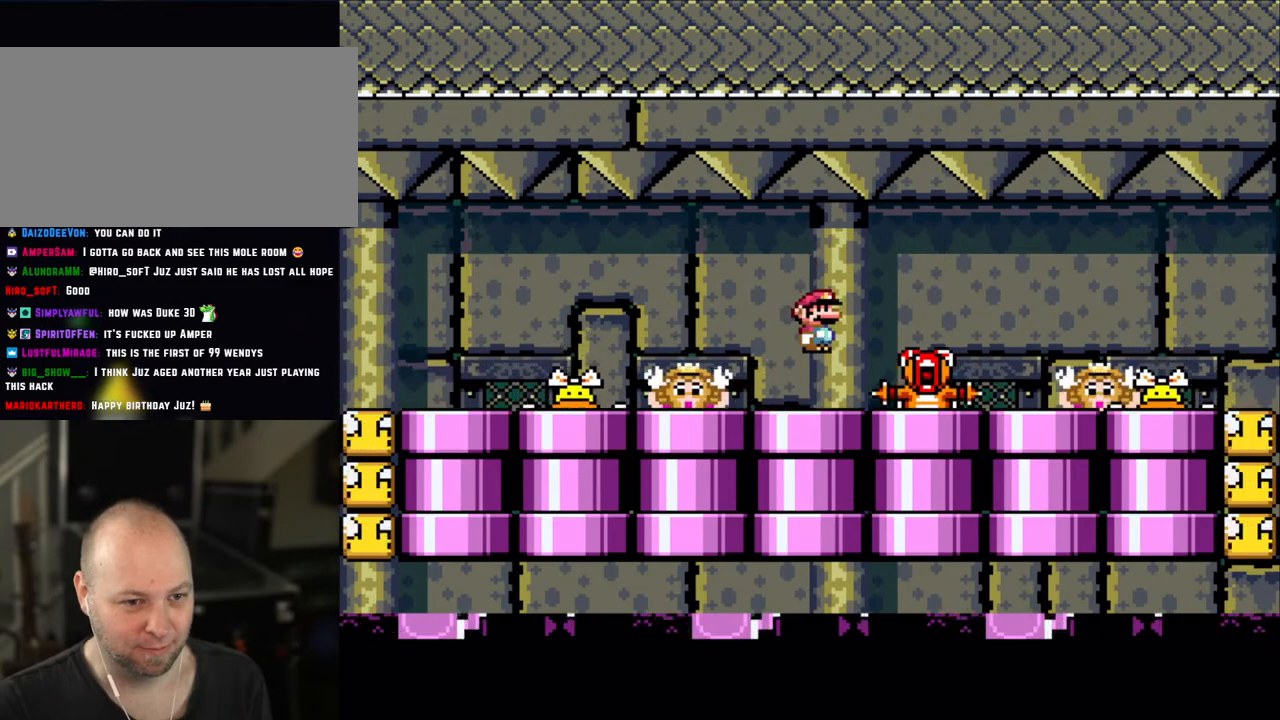
{"buttons": ["A", "X"], "events": [[83, "DPAD_RIGHT", "up"], [100, "DPAD_LEFT", "down"], [150, "DPAD_LEFT", "up"], [400, "A", "down"]]}
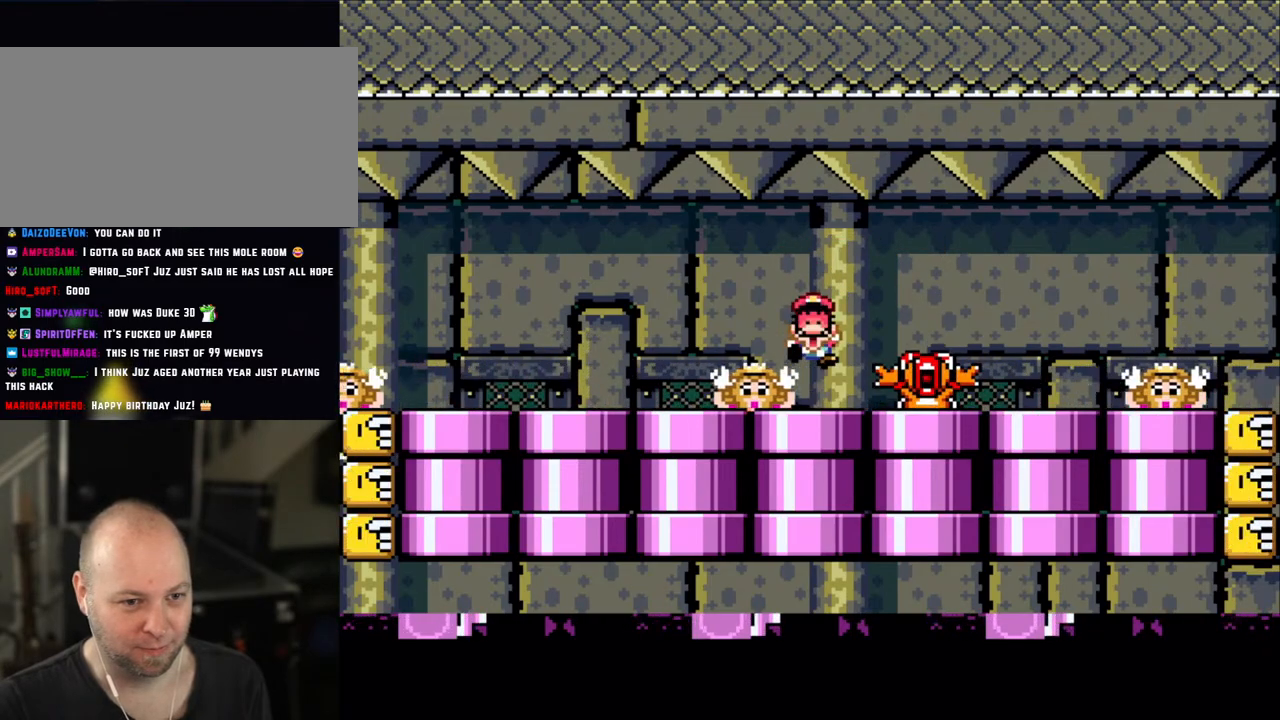
{"buttons": ["A"], "events": [[50, "A", "up"], [300, "X", "up"], [500, "A", "down"]]}
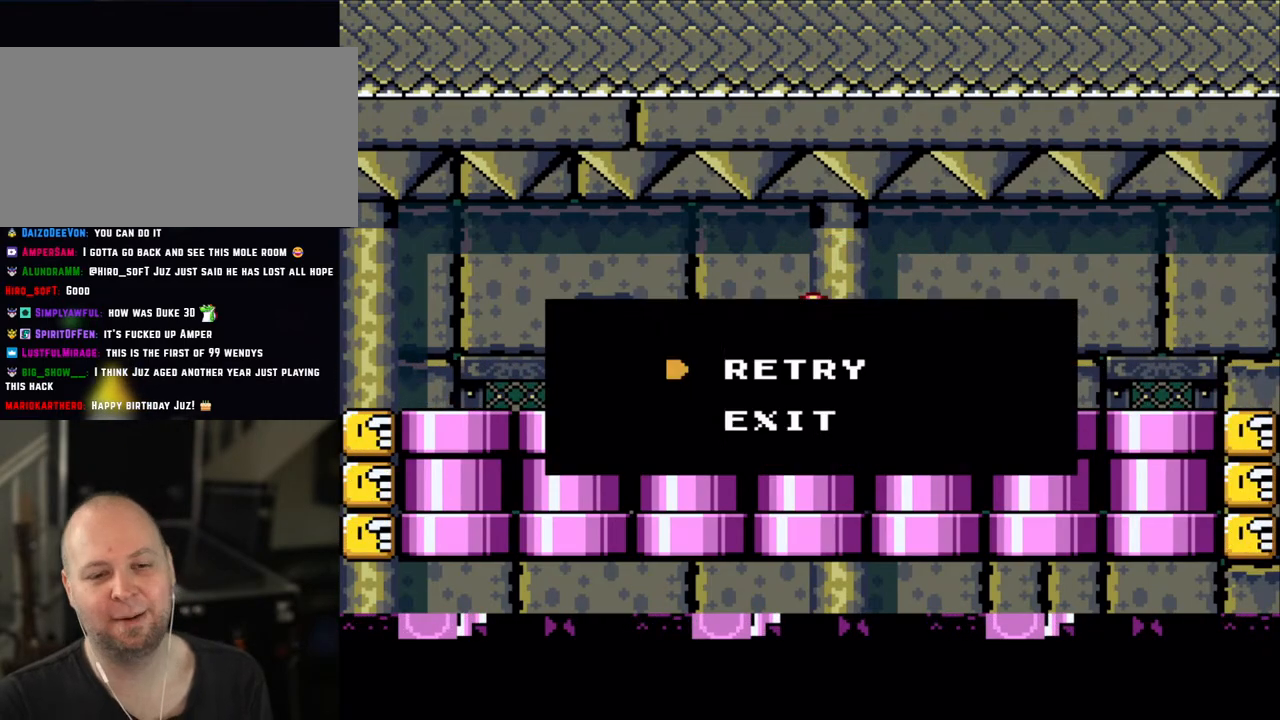
{"buttons": ["A", "X"], "events": [[100, "A", "up"], [200, "A", "down"], [200, "X", "down"], [350, "A", "up"], [350, "X", "up"], [450, "X", "down"], [483, "A", "down"]]}